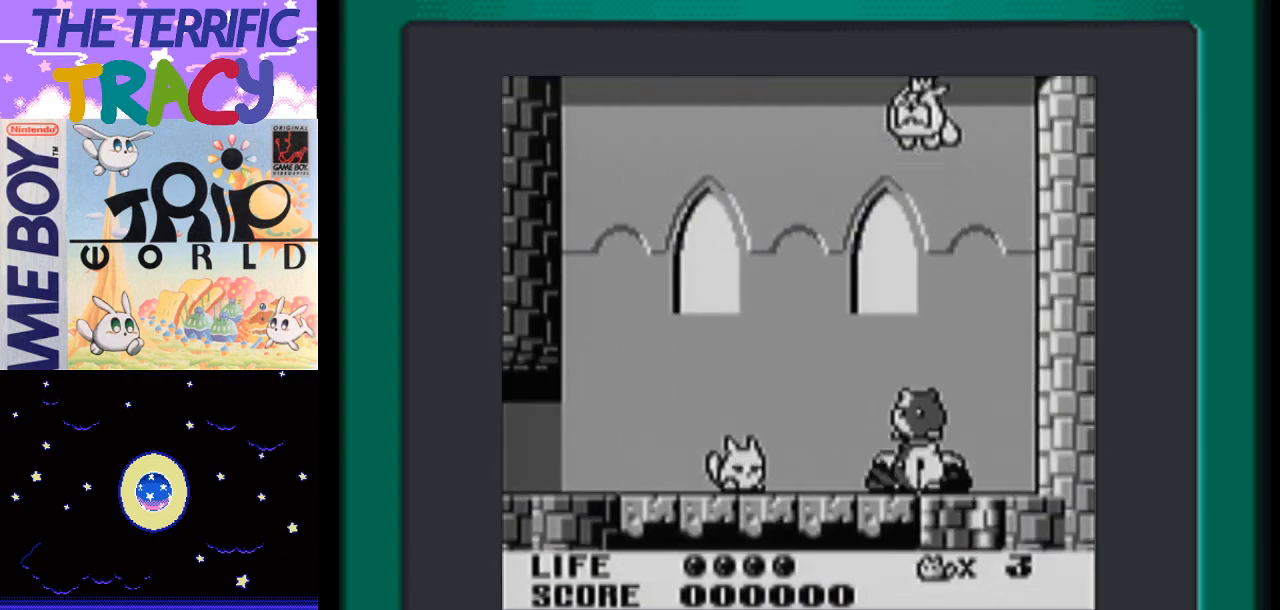
Gameplay with a controller (Nintendo layout); each line is a JSON object with the inputs held at the frame after it. "events" lists button and stick changes between this image and that frame as [ms after this image, input, new state], when the widget could be followed in between. Not read: L1 L3 R1 R3.
{"buttons": ["DPAD_RIGHT"], "events": []}
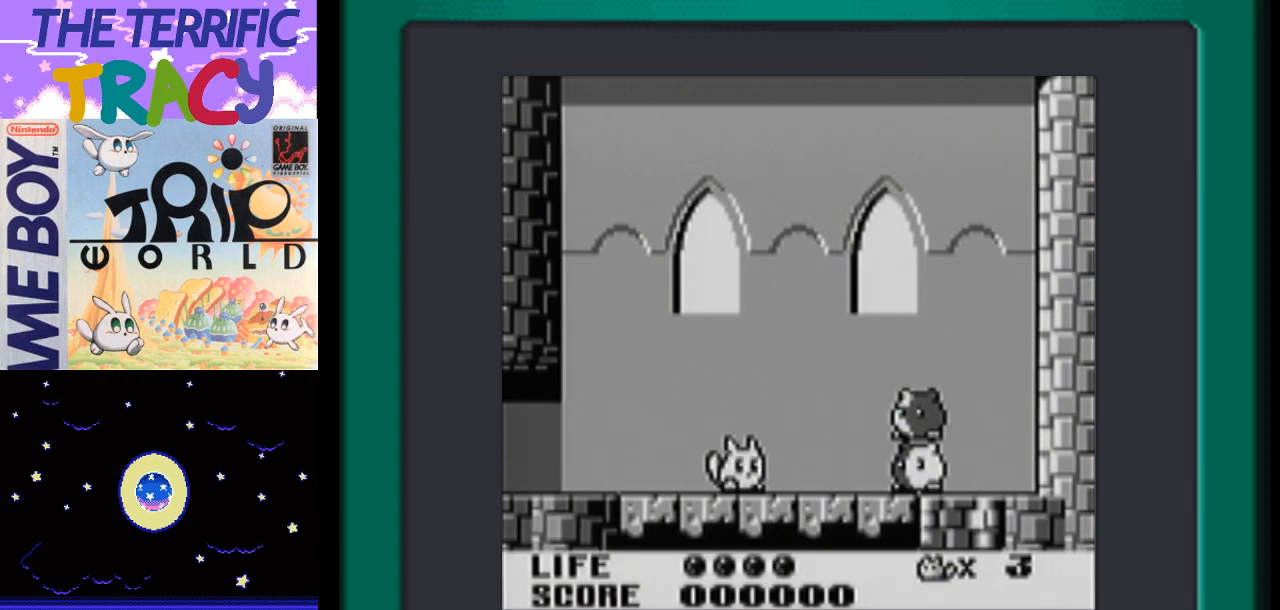
{"buttons": ["DPAD_RIGHT"], "events": []}
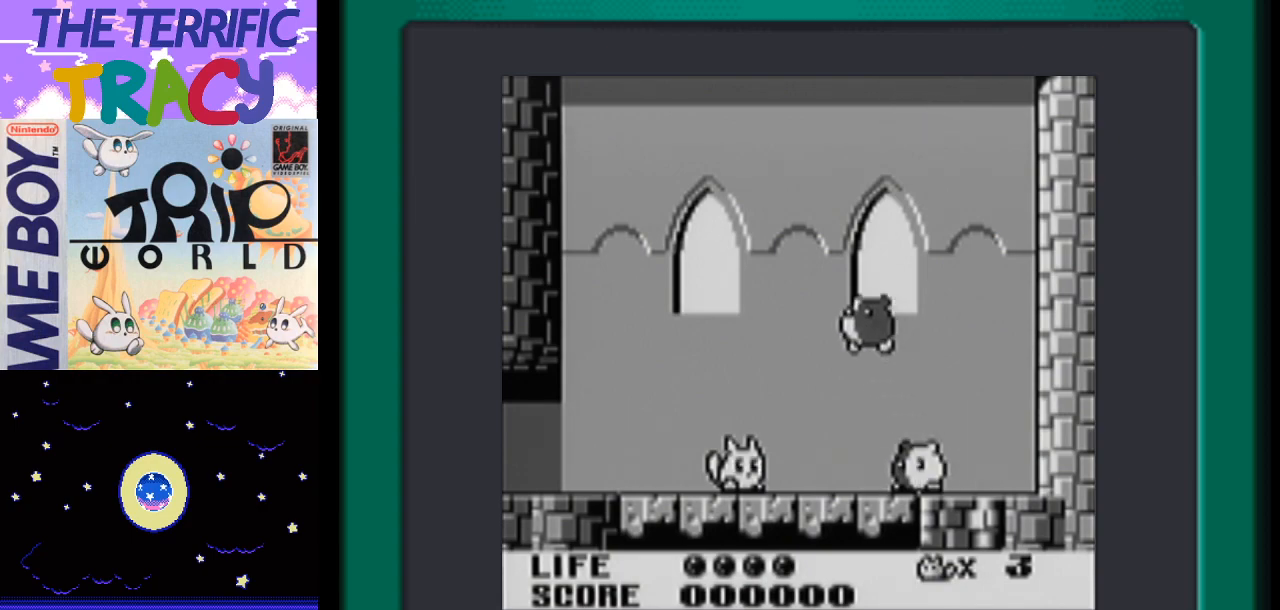
{"buttons": ["DPAD_RIGHT"], "events": []}
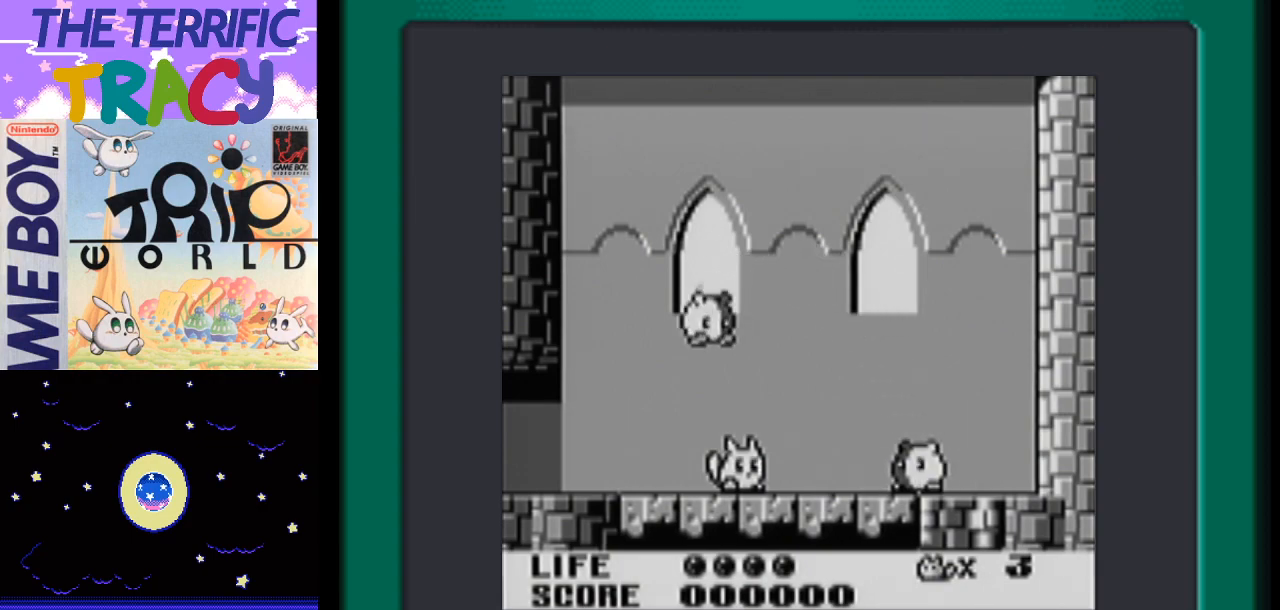
{"buttons": ["DPAD_RIGHT"], "events": []}
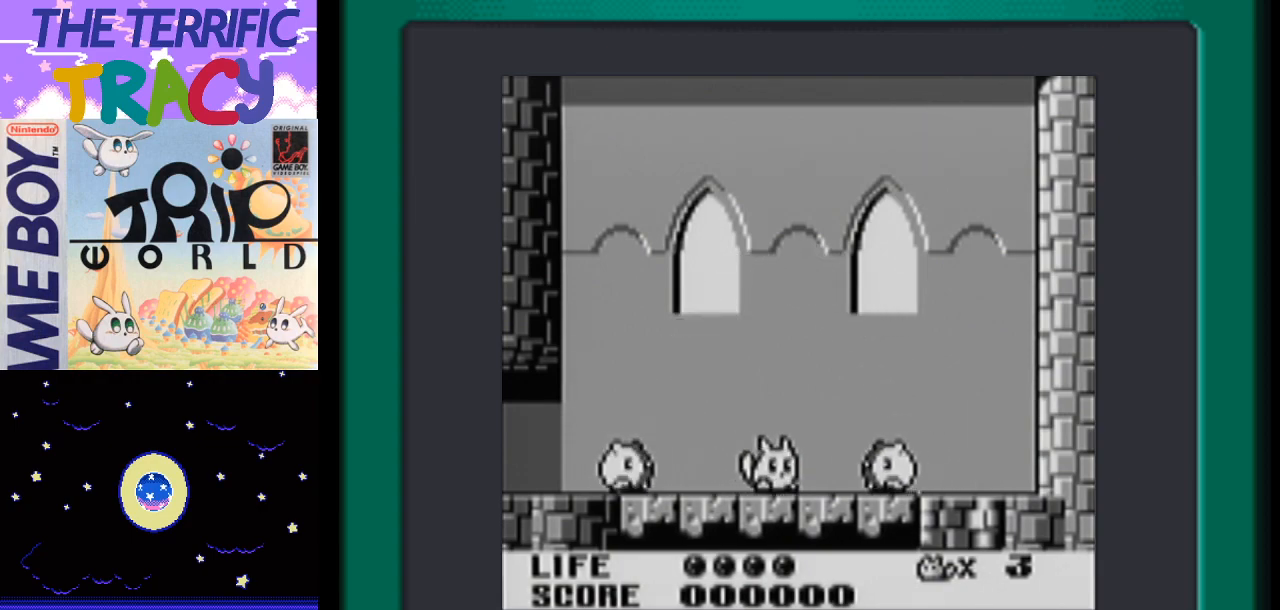
{"buttons": ["DPAD_LEFT"], "events": [[133, "B", "down"], [250, "DPAD_RIGHT", "up"], [283, "B", "up"], [283, "DPAD_LEFT", "down"]]}
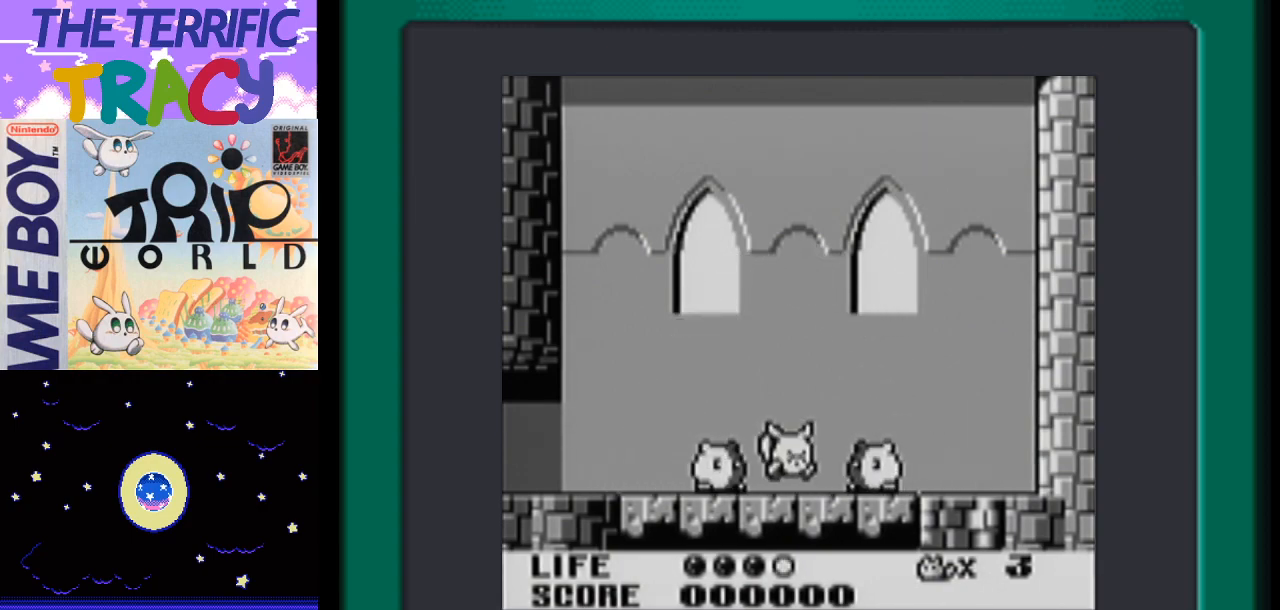
{"buttons": ["DPAD_LEFT"], "events": [[67, "B", "down"], [167, "B", "up"], [217, "B", "down"], [317, "B", "up"], [383, "B", "down"], [500, "B", "up"]]}
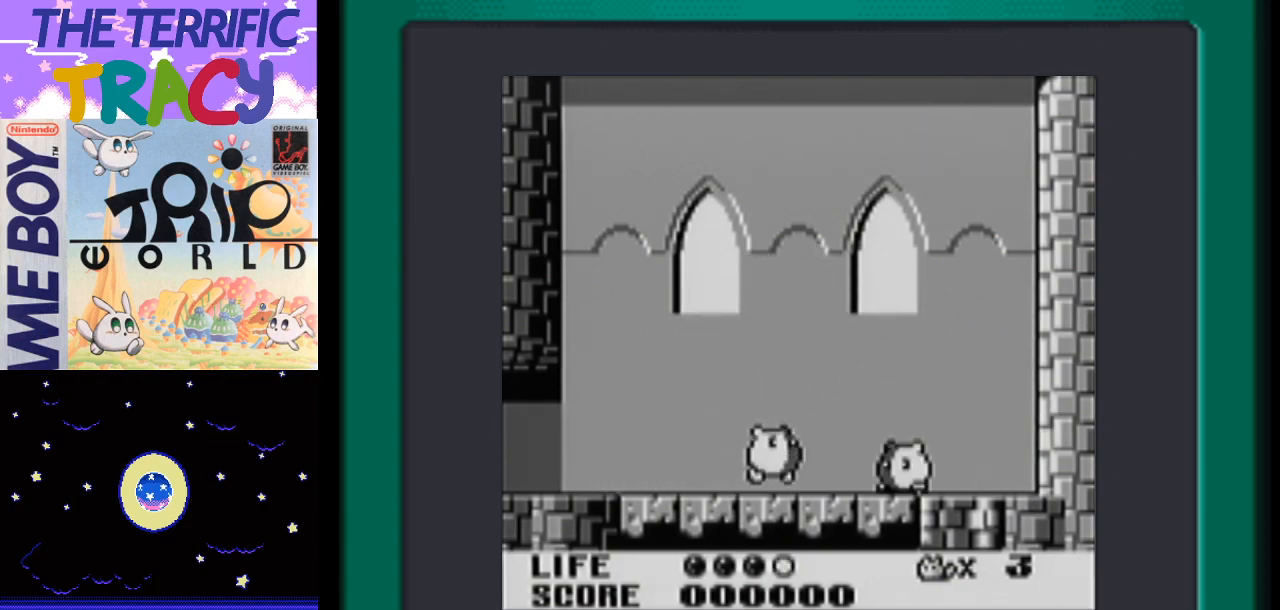
{"buttons": ["DPAD_RIGHT"], "events": [[100, "B", "down"], [183, "B", "up"], [183, "DPAD_LEFT", "up"], [217, "DPAD_RIGHT", "down"], [350, "B", "down"], [467, "B", "up"]]}
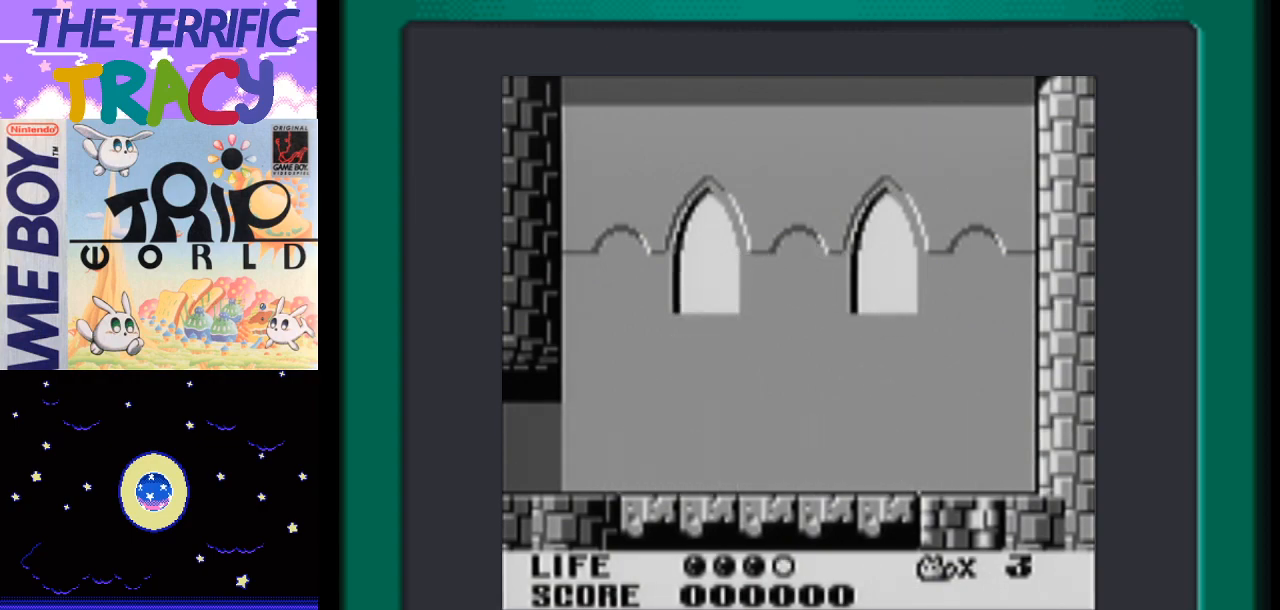
{"buttons": ["A", "DPAD_RIGHT"], "events": [[33, "B", "down"], [67, "B", "up"], [133, "A", "down"], [350, "A", "up"], [417, "A", "down"]]}
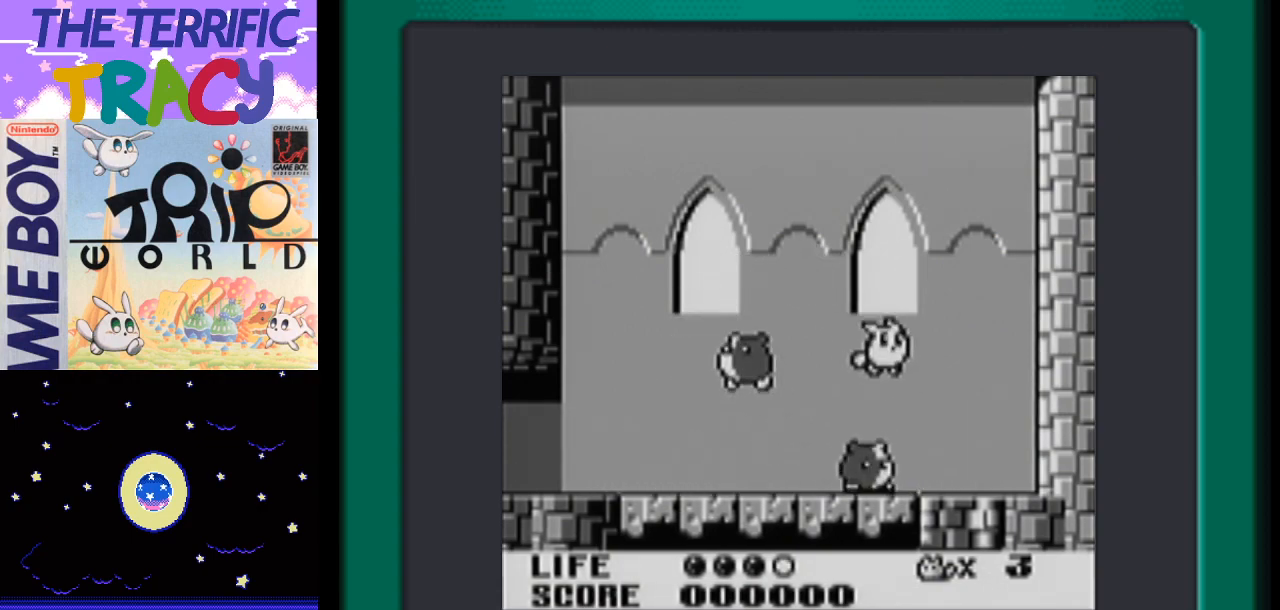
{"buttons": ["B", "DPAD_LEFT"], "events": [[67, "A", "up"], [167, "DPAD_RIGHT", "up"], [183, "DPAD_LEFT", "down"], [283, "B", "down"], [400, "B", "up"], [467, "B", "down"]]}
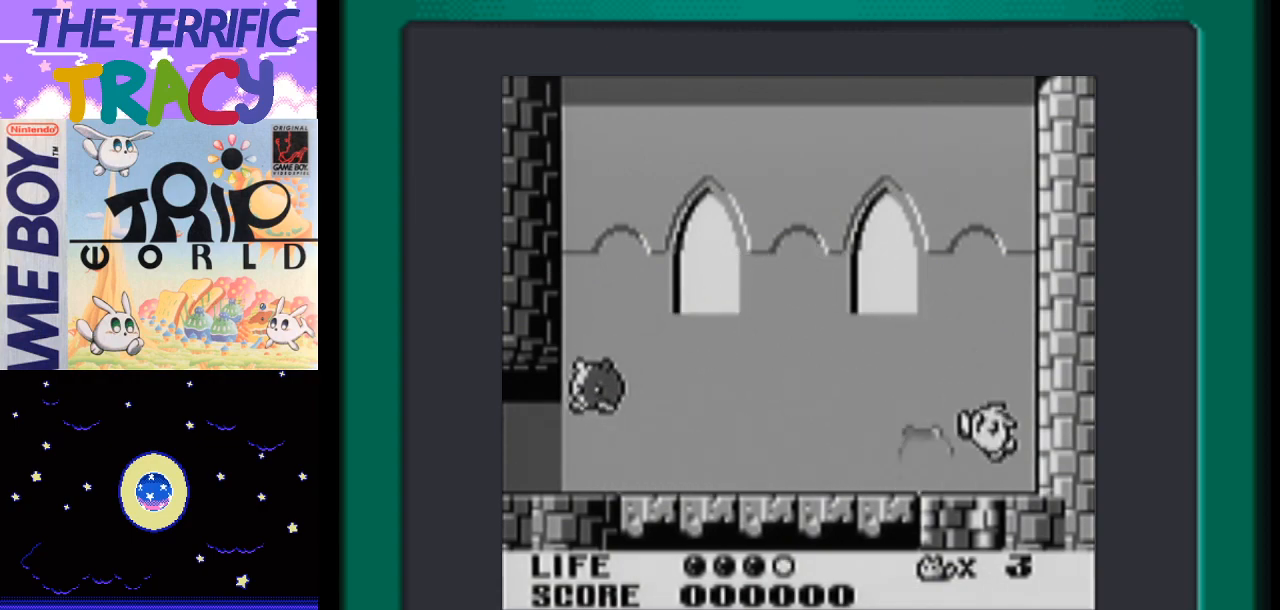
{"buttons": ["A", "DPAD_LEFT"], "events": [[33, "B", "up"], [133, "A", "down"]]}
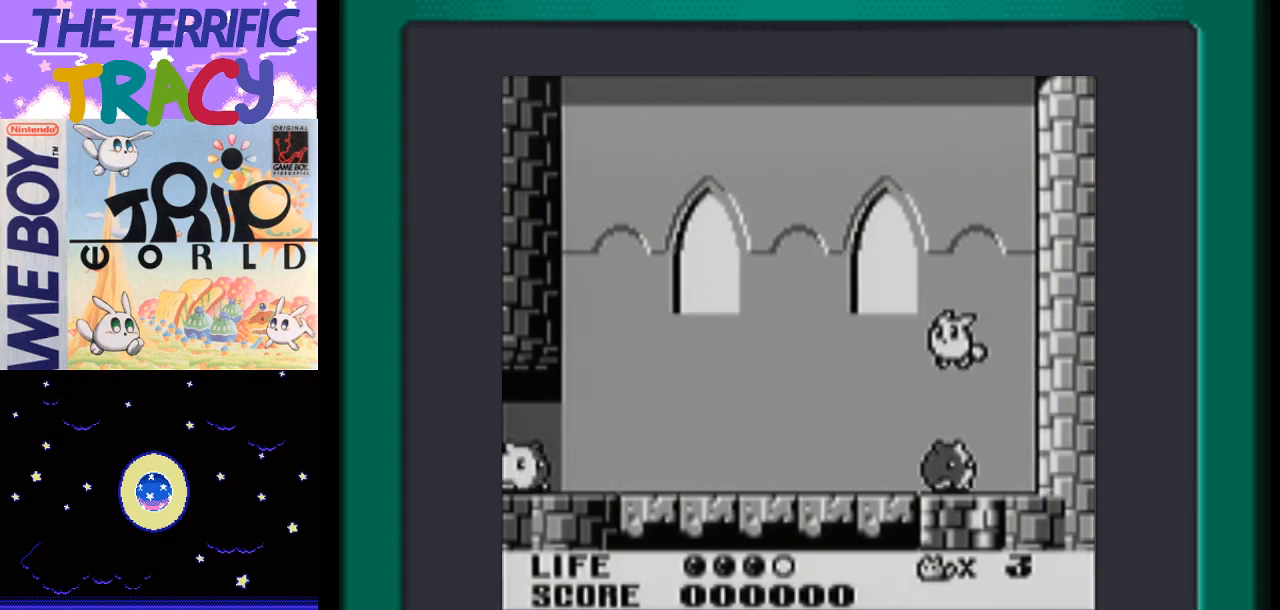
{"buttons": ["B", "DPAD_RIGHT"], "events": [[100, "A", "up"], [217, "DPAD_LEFT", "up"], [250, "DPAD_RIGHT", "down"], [433, "B", "down"]]}
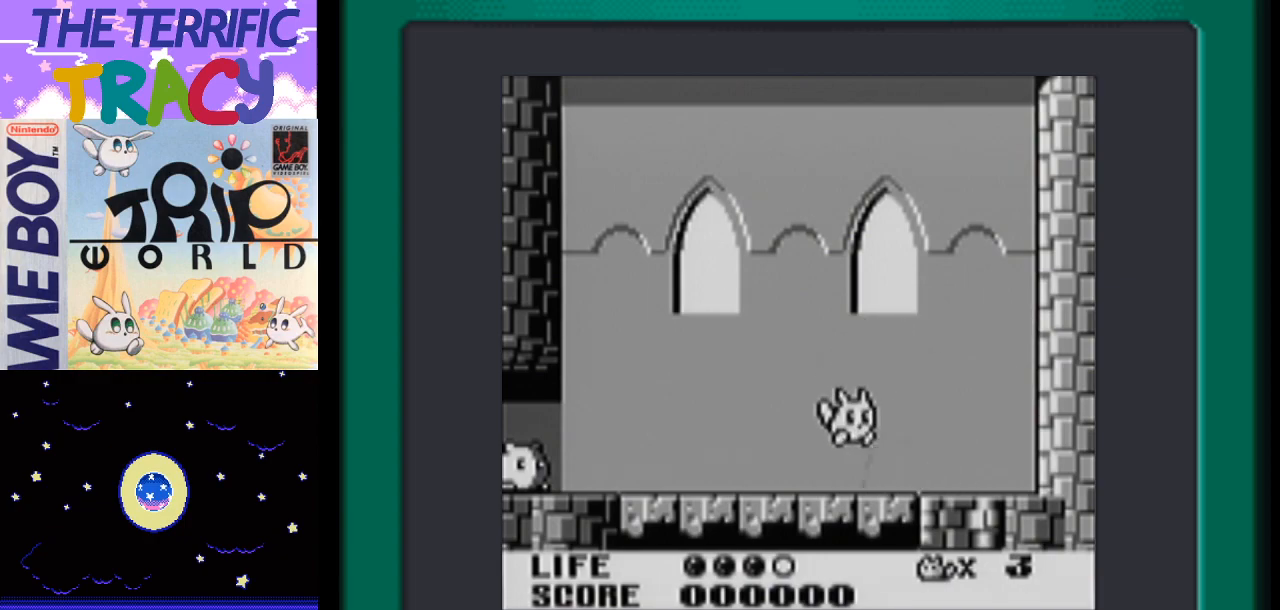
{"buttons": ["A", "DPAD_LEFT"], "events": [[33, "B", "up"], [100, "B", "down"], [167, "B", "up"], [217, "A", "down"], [467, "DPAD_RIGHT", "up"], [500, "DPAD_LEFT", "down"]]}
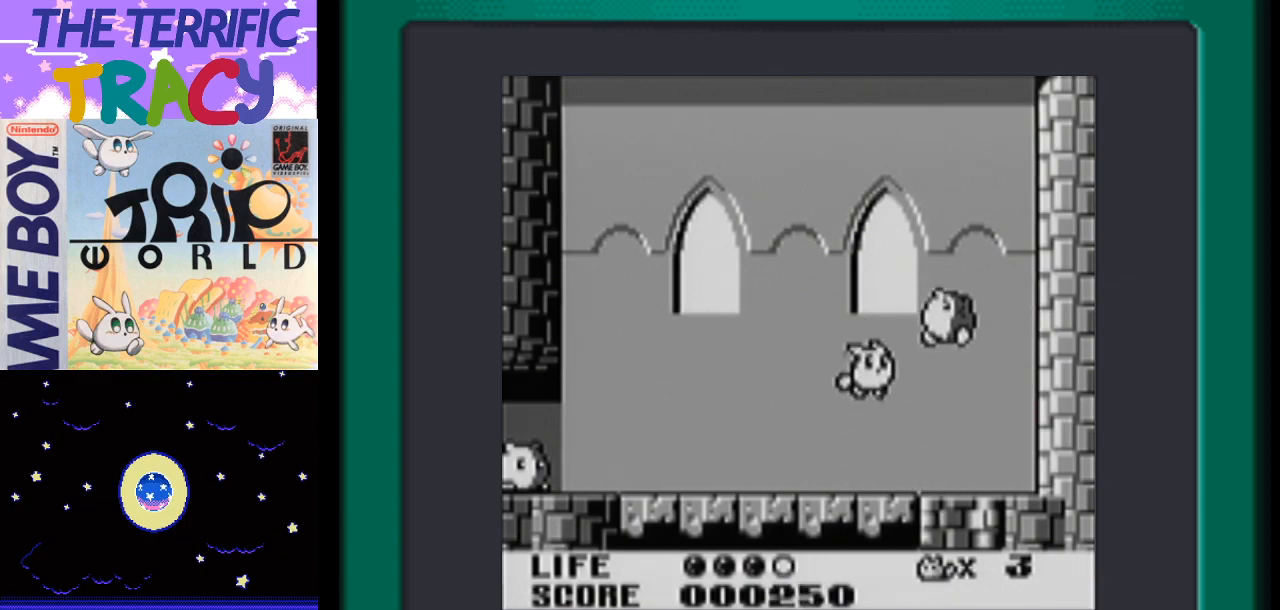
{"buttons": ["DPAD_LEFT"], "events": [[33, "A", "up"]]}
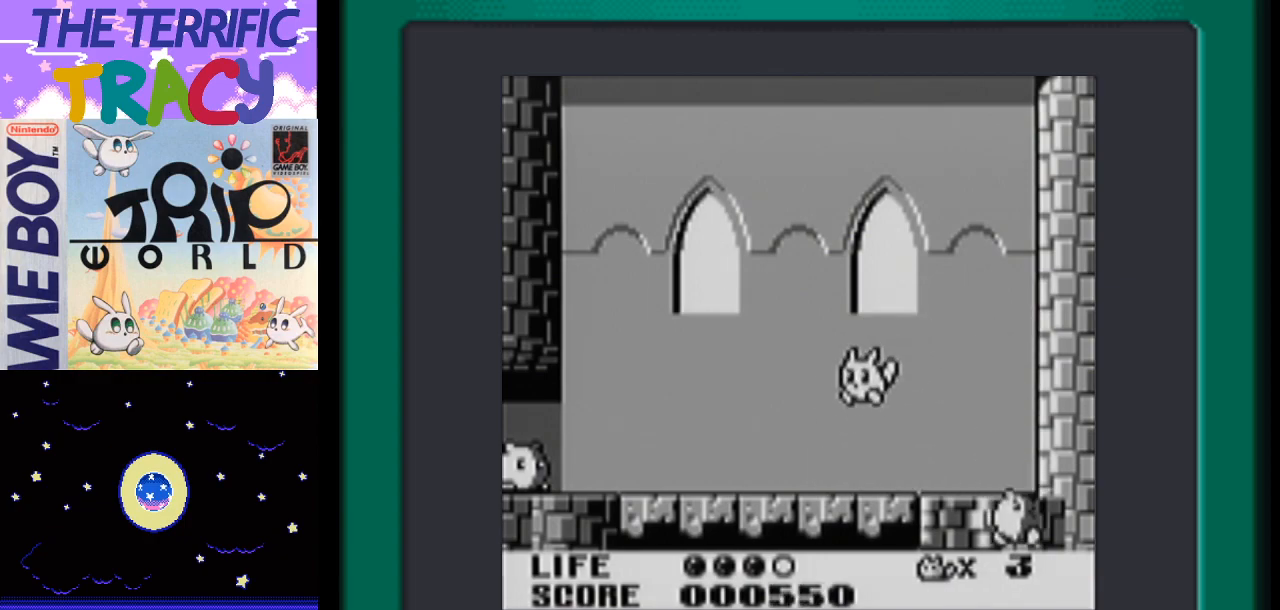
{"buttons": ["DPAD_LEFT"], "events": [[133, "A", "down"], [350, "A", "up"]]}
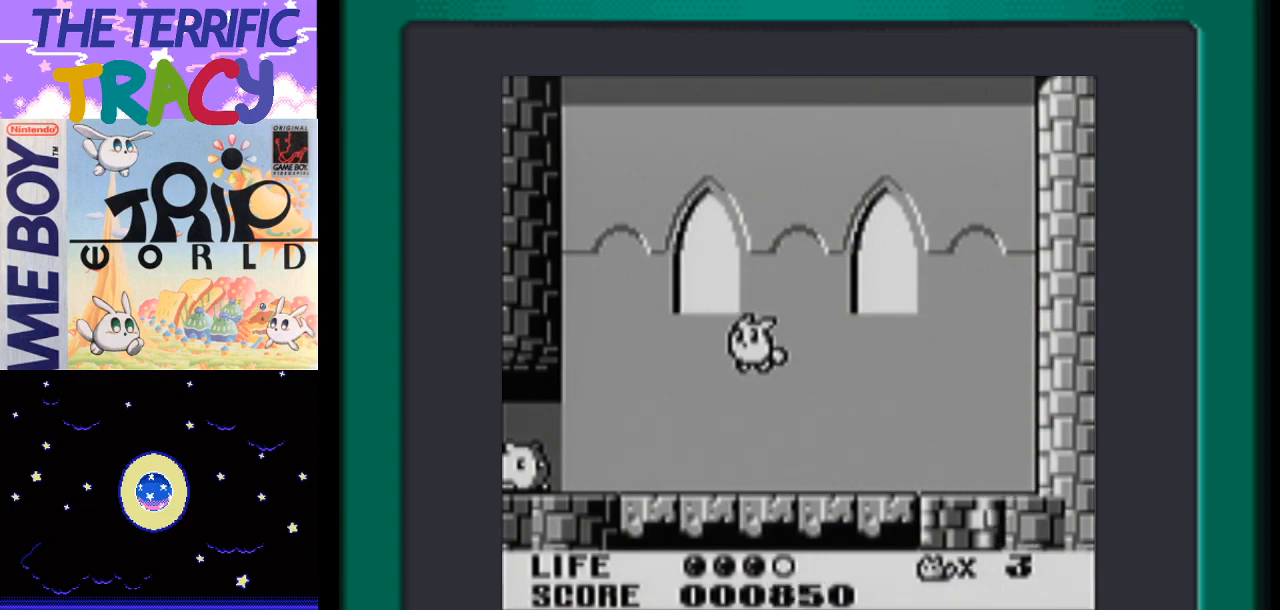
{"buttons": ["B", "DPAD_LEFT"], "events": [[317, "B", "down"], [400, "B", "up"], [467, "B", "down"]]}
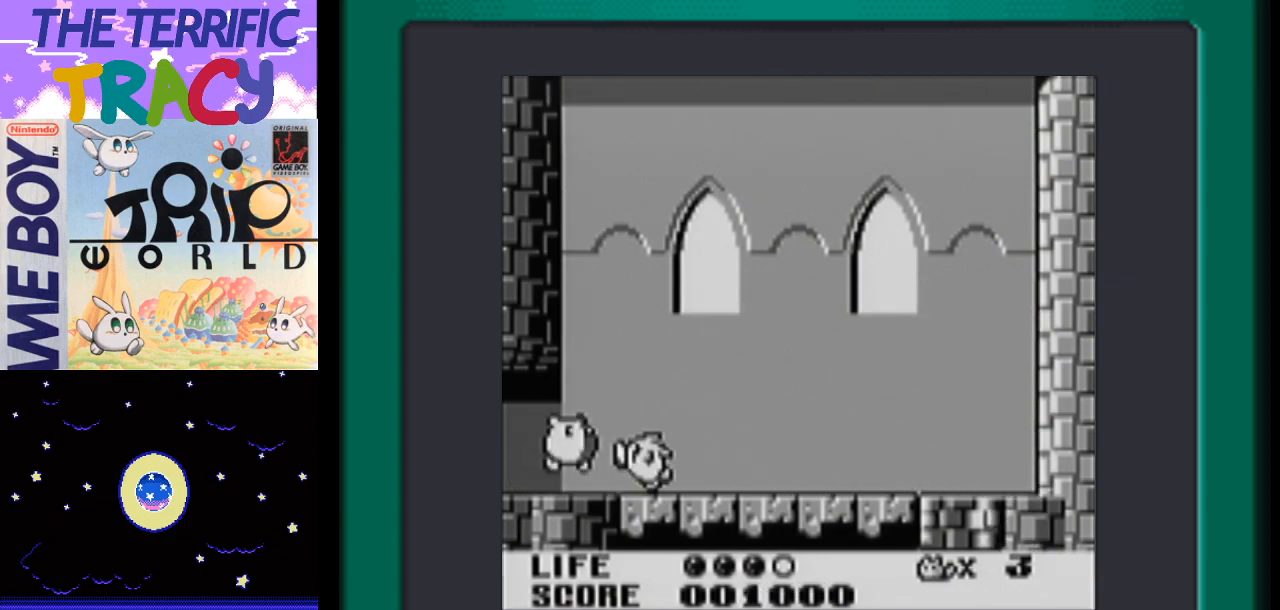
{"buttons": ["A", "DPAD_RIGHT"], "events": [[100, "B", "up"], [100, "DPAD_LEFT", "up"], [167, "A", "down"], [167, "DPAD_RIGHT", "down"]]}
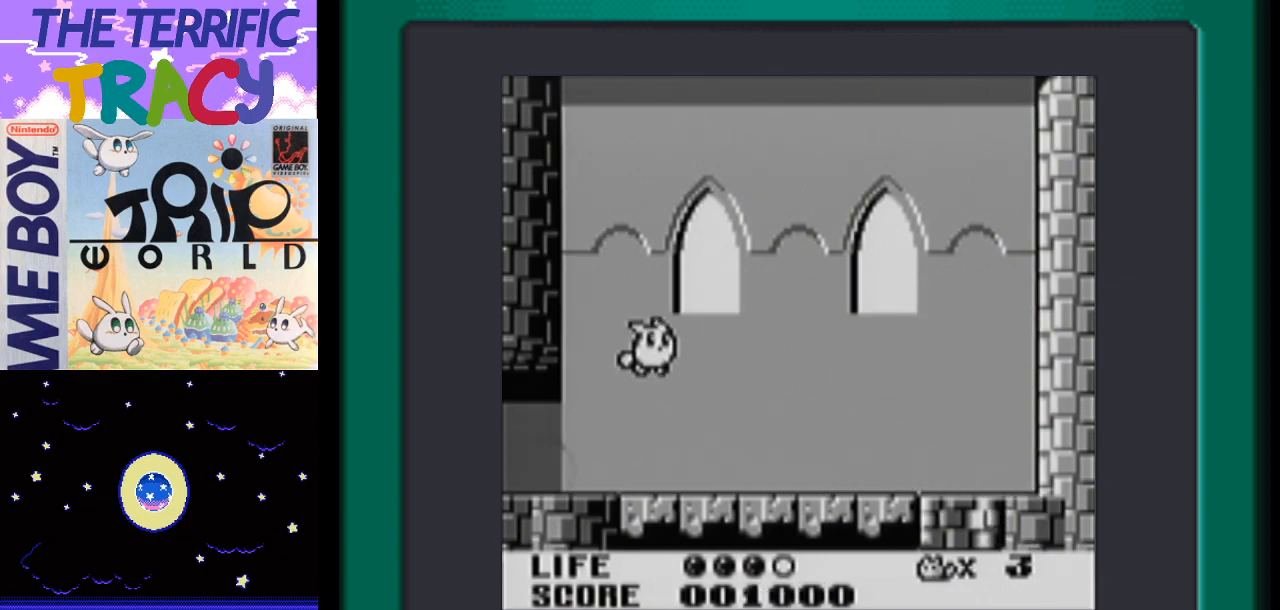
{"buttons": ["DPAD_RIGHT"], "events": [[133, "A", "up"]]}
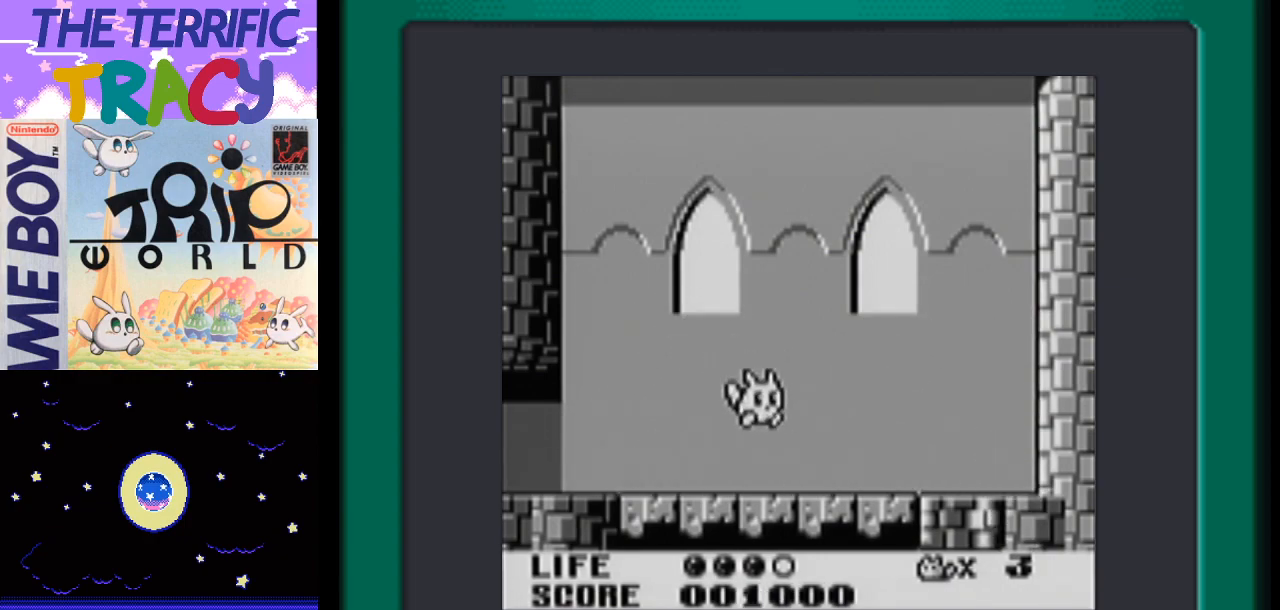
{"buttons": ["A", "DPAD_LEFT"], "events": [[67, "DPAD_RIGHT", "up"], [133, "DPAD_LEFT", "down"], [183, "B", "down"], [317, "B", "up"], [350, "B", "down"], [433, "B", "up"], [500, "A", "down"]]}
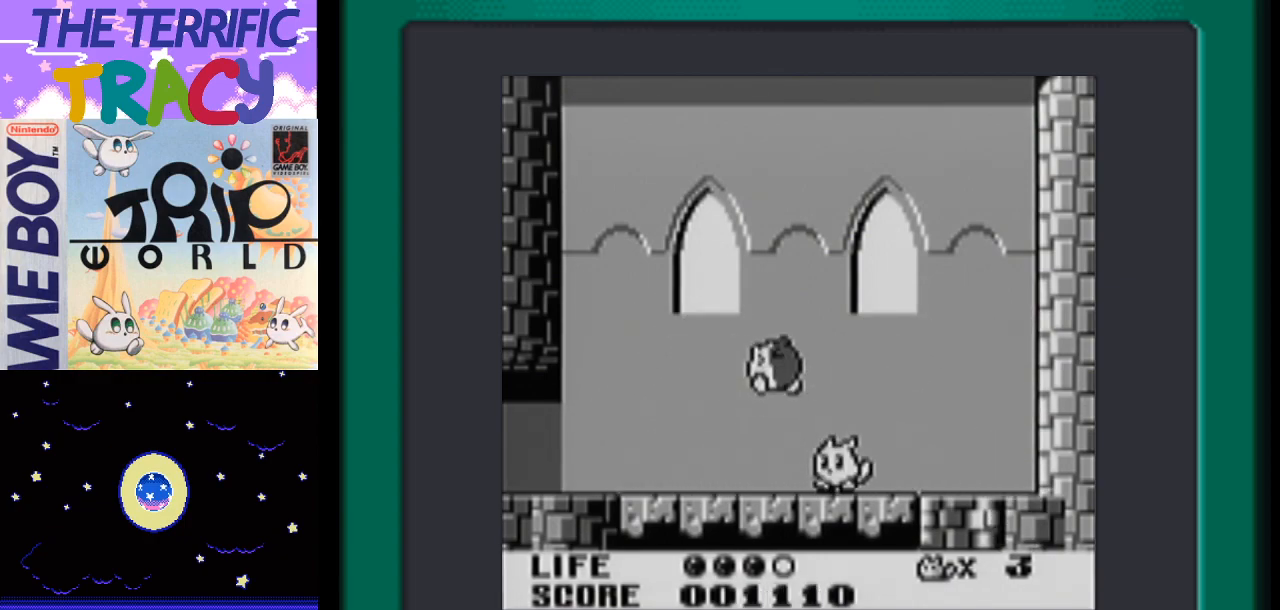
{"buttons": ["DPAD_RIGHT"], "events": [[367, "DPAD_LEFT", "up"], [433, "A", "up"], [483, "DPAD_RIGHT", "down"]]}
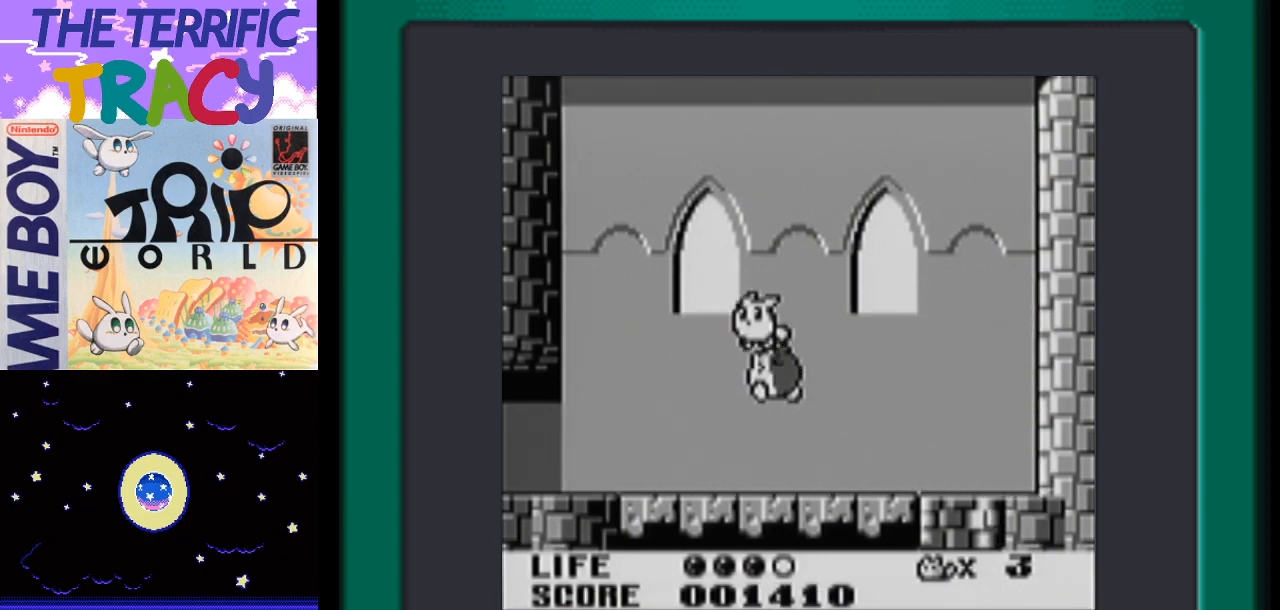
{"buttons": [], "events": [[483, "DPAD_RIGHT", "up"]]}
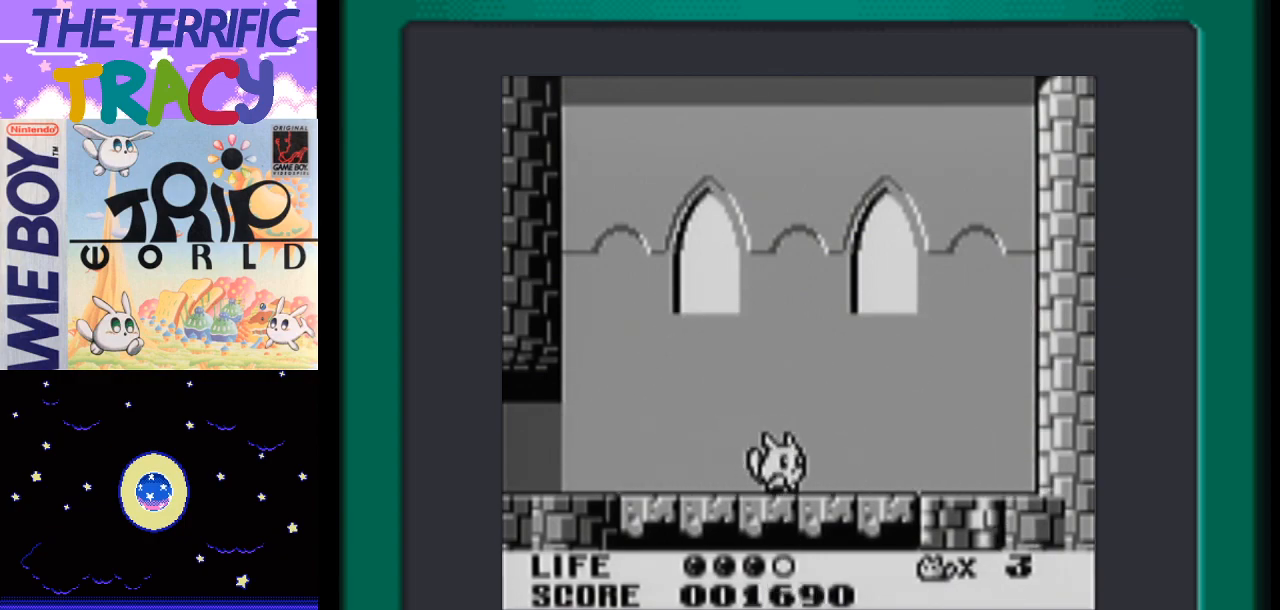
{"buttons": [], "events": [[167, "DPAD_LEFT", "down"], [283, "DPAD_LEFT", "up"]]}
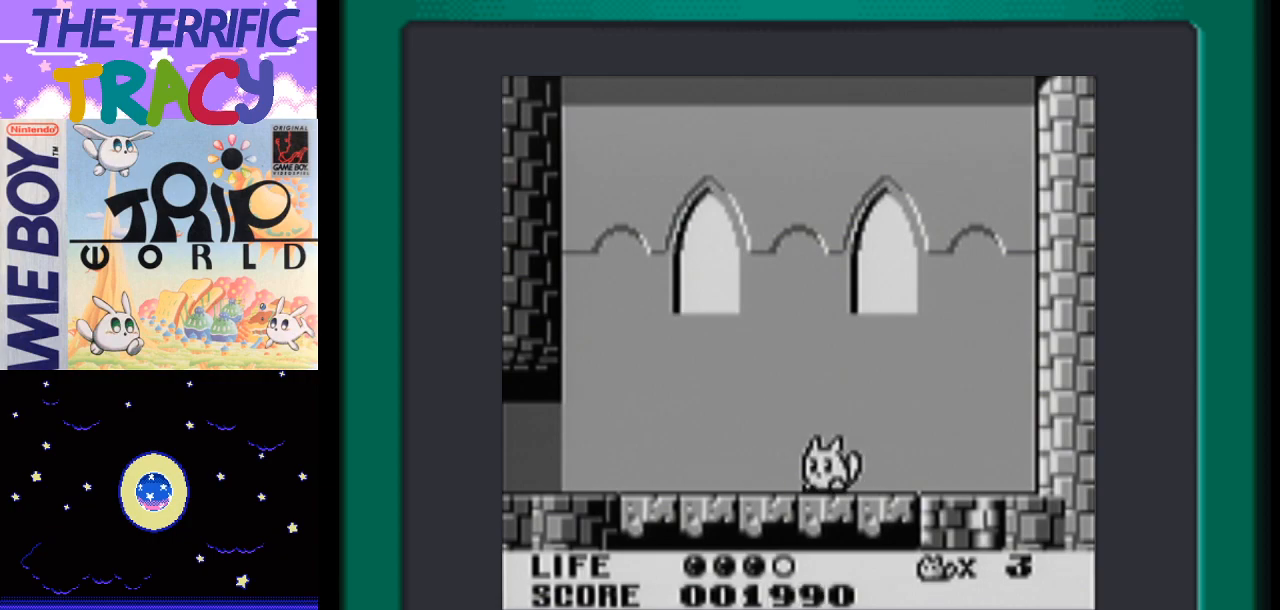
{"buttons": [], "events": []}
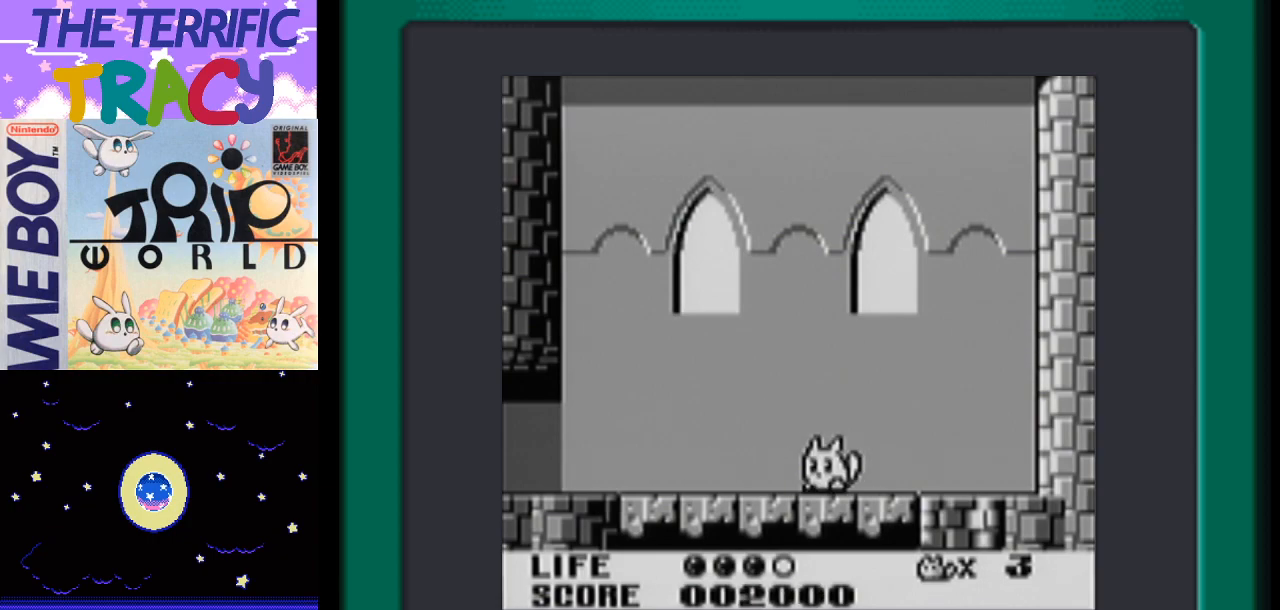
{"buttons": [], "events": []}
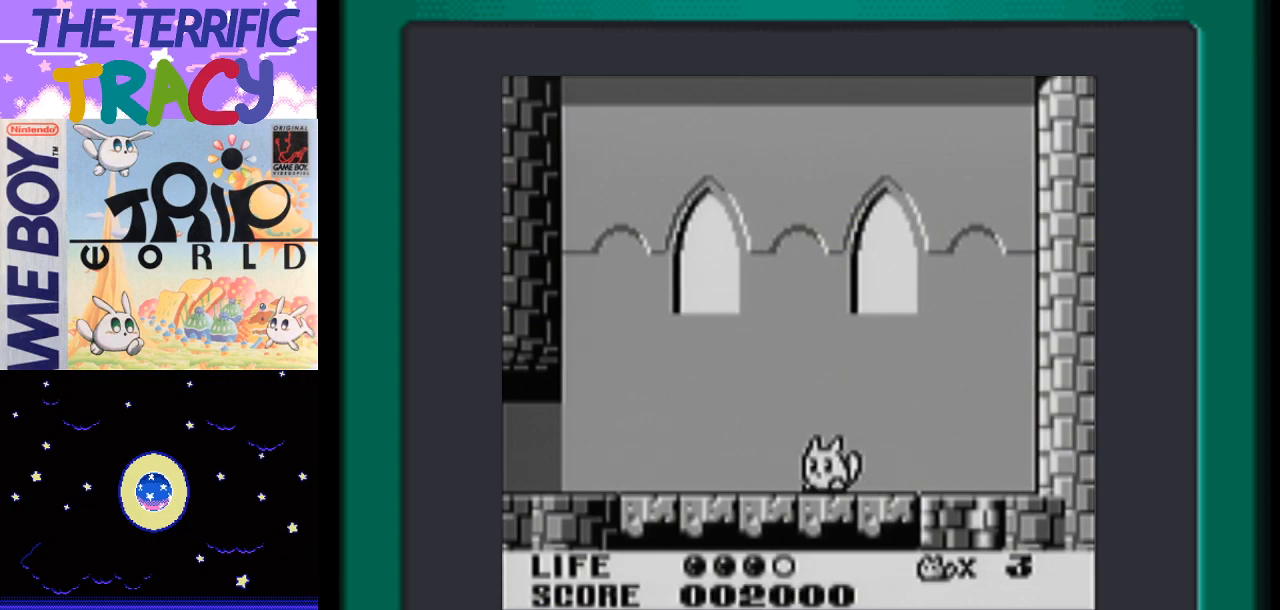
{"buttons": [], "events": []}
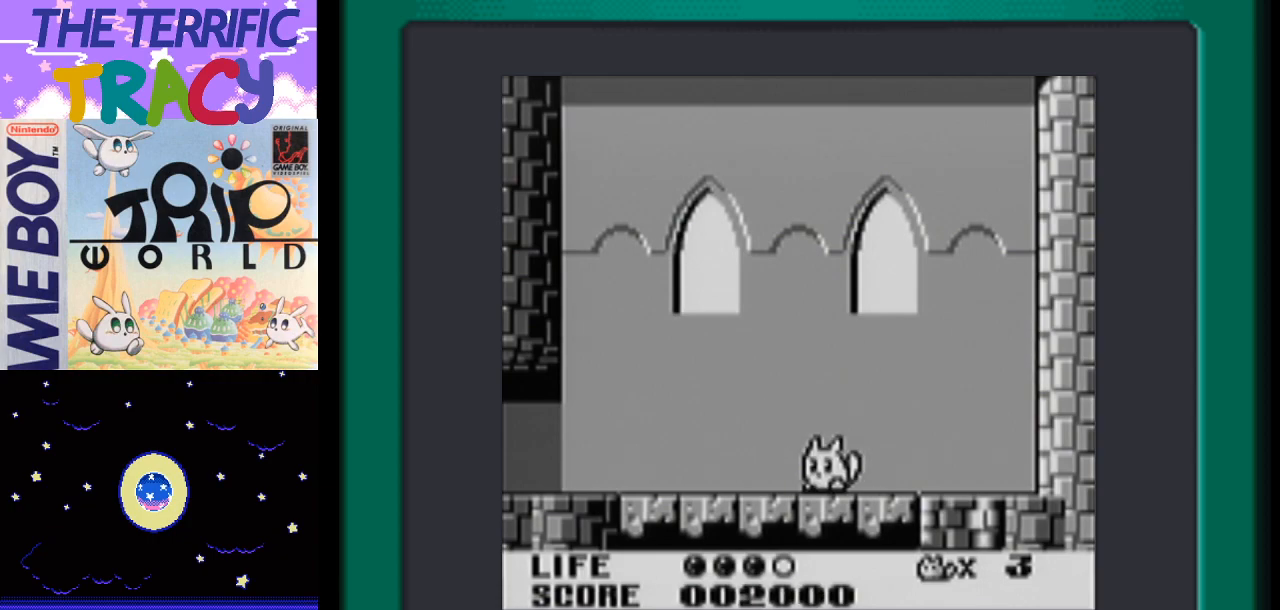
{"buttons": [], "events": []}
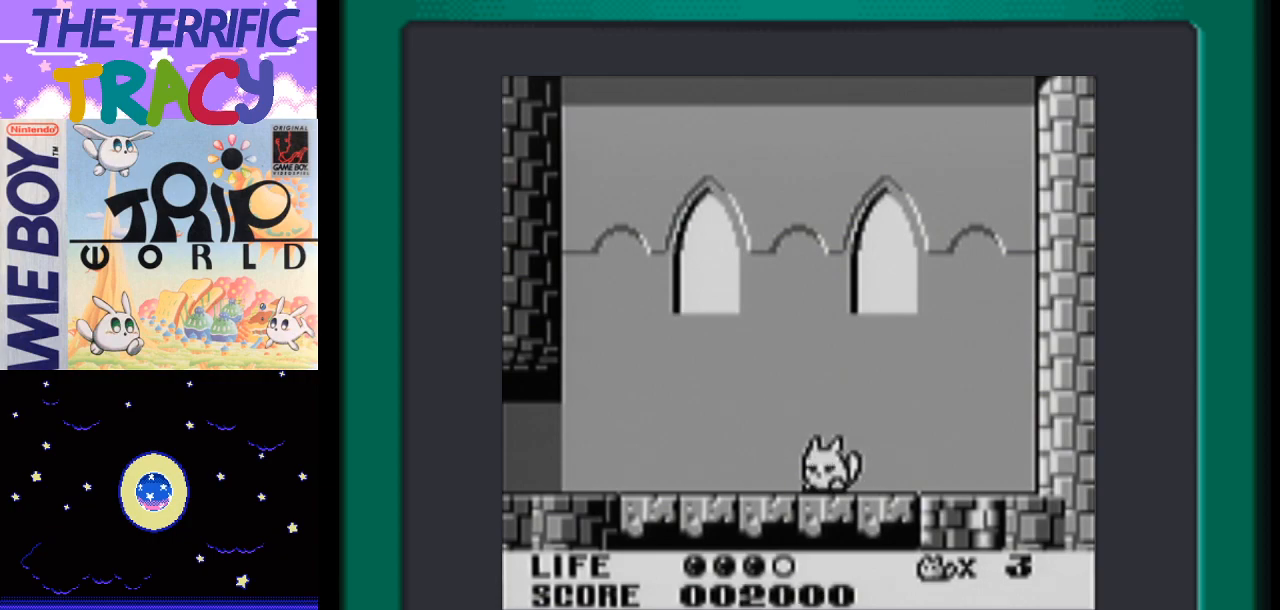
{"buttons": [], "events": []}
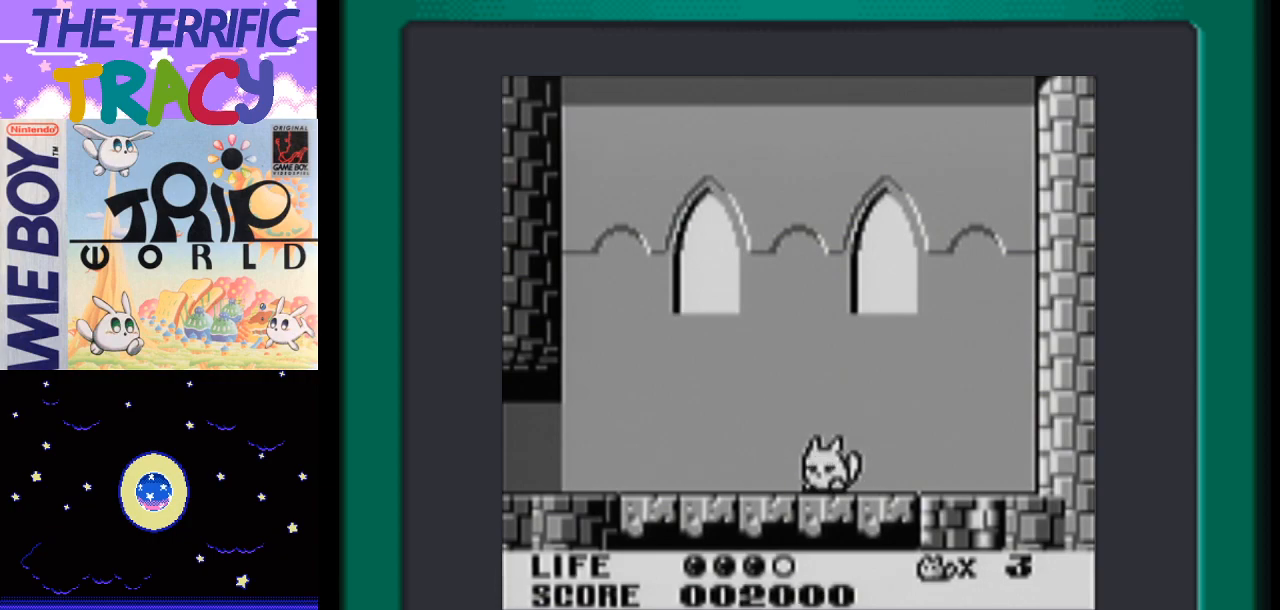
{"buttons": ["DPAD_RIGHT"], "events": [[350, "DPAD_RIGHT", "down"]]}
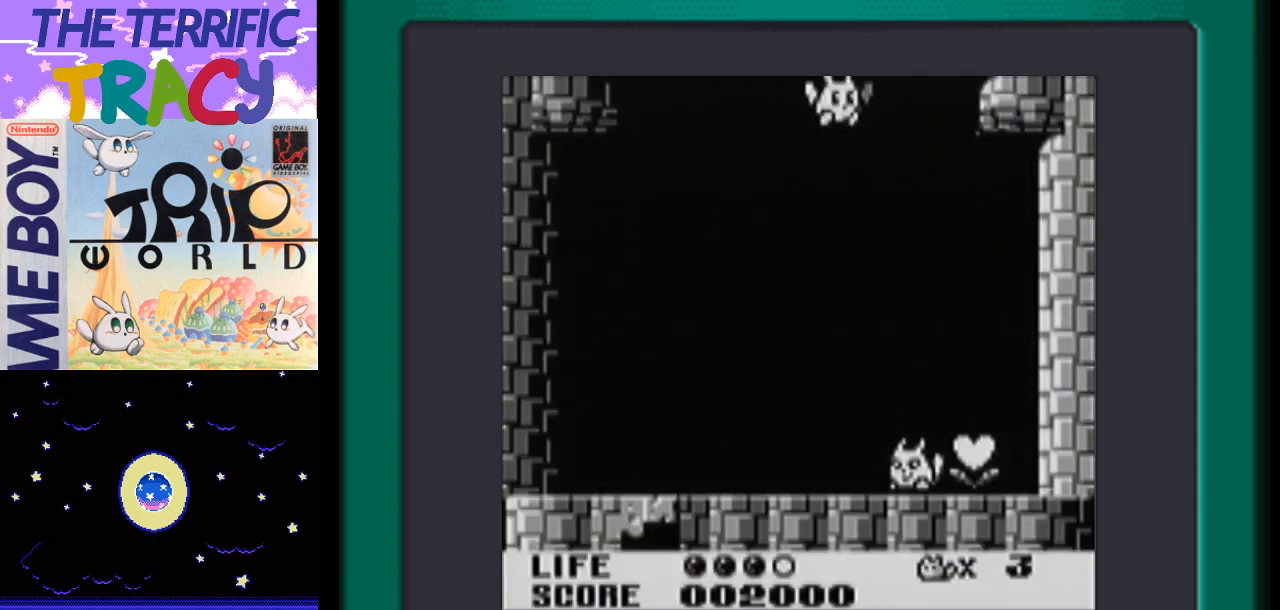
{"buttons": ["DPAD_UP"], "events": [[500, "DPAD_RIGHT", "up"], [500, "DPAD_UP", "down"]]}